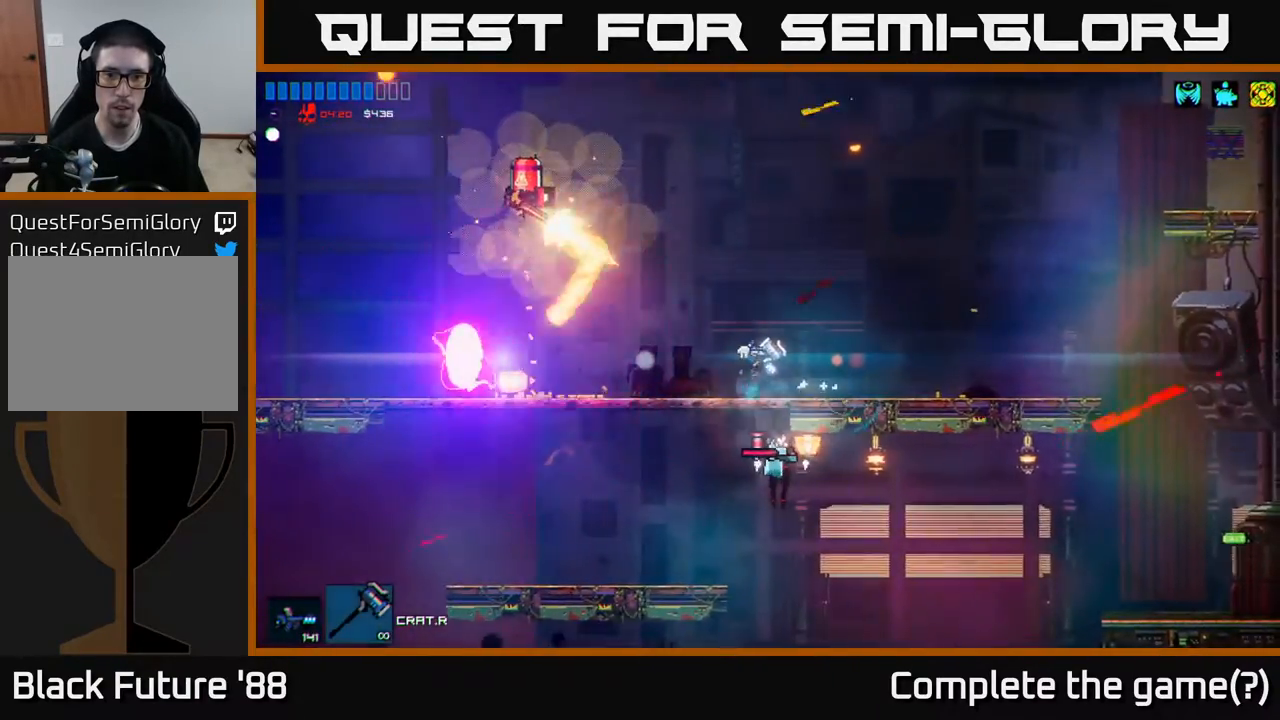
Gameplay with a controller (Xbox layout); each line is a JSON object with the inputs held at the frame after it. "events" lists button and stick changes between this image and that frame as [ms after this image, input, new state], when the widget could be followed in between.
{"buttons": [], "left_stick": "center", "right_stick": "down-right", "events": [[133, "left_stick", "center"], [250, "left_stick", "down-right"], [267, "right_stick", "down"], [333, "right_stick", "down-right"], [367, "left_stick", "down-left"], [467, "left_stick", "center"]]}
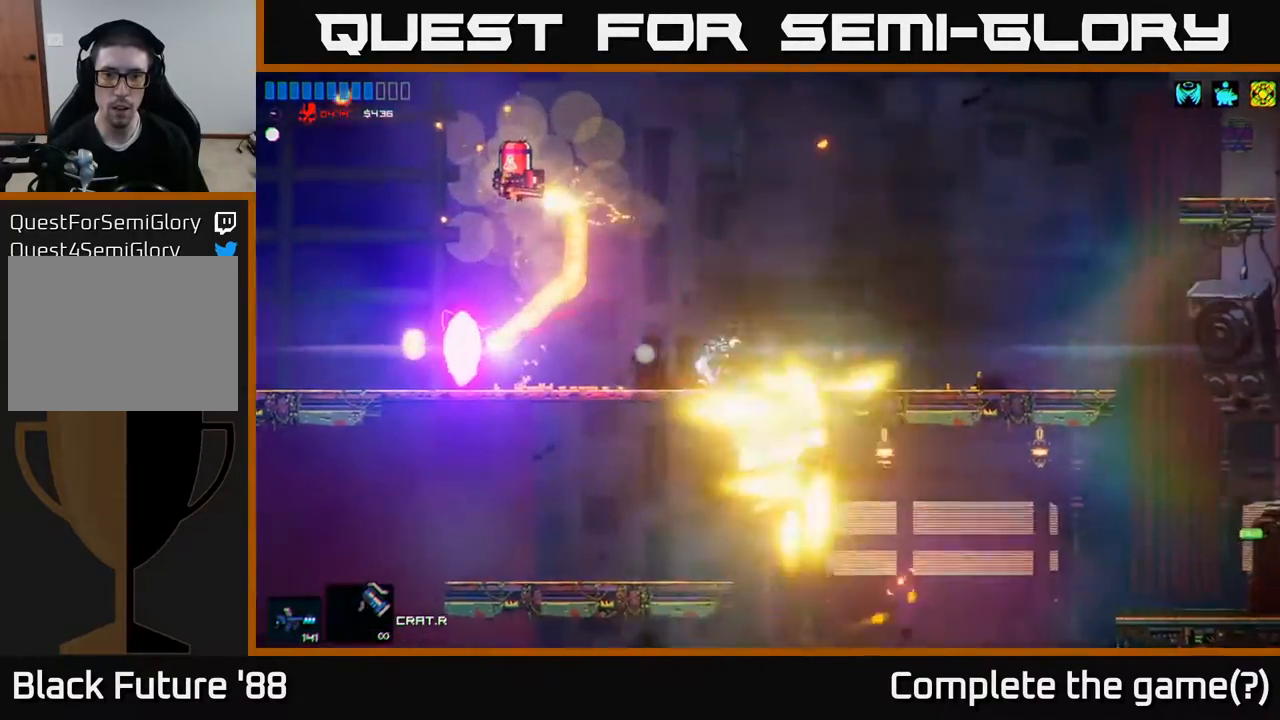
{"buttons": [], "left_stick": "center", "right_stick": "center", "events": [[50, "right_stick", "center"], [200, "left_stick", "right"], [500, "left_stick", "center"]]}
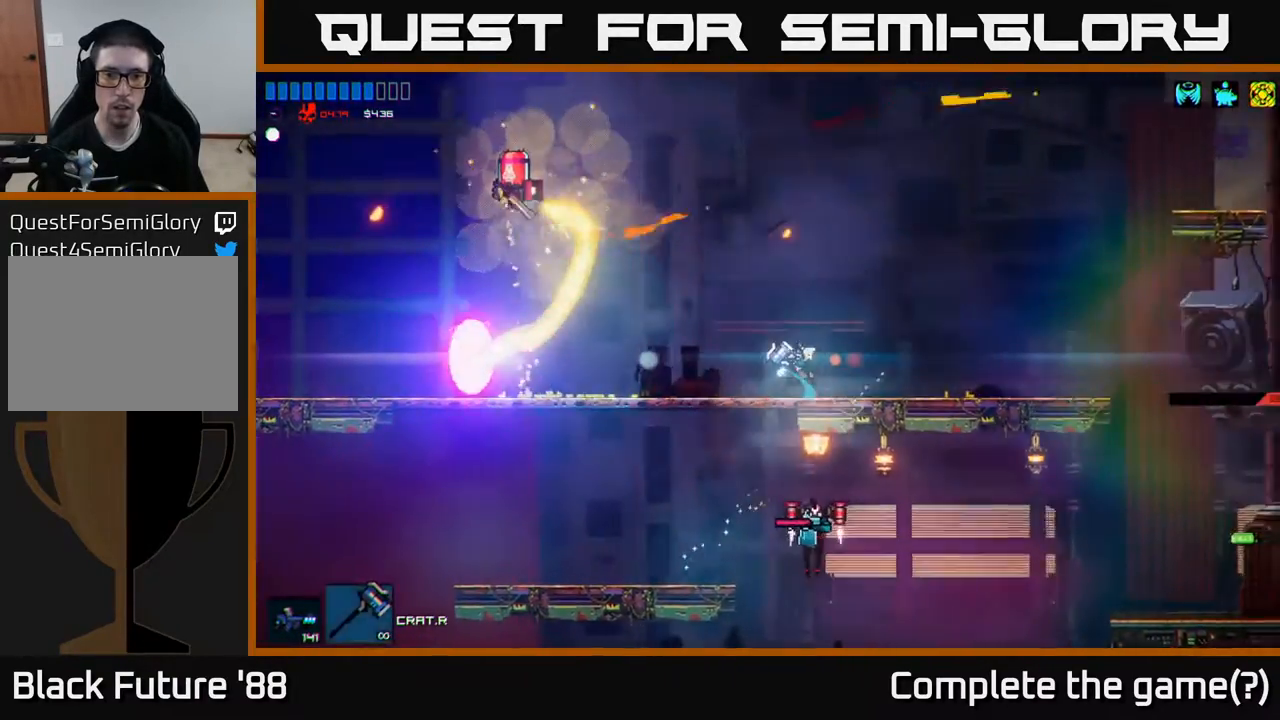
{"buttons": [], "left_stick": "left", "right_stick": "center", "events": [[100, "left_stick", "left"], [283, "A", "down"], [383, "A", "up"]]}
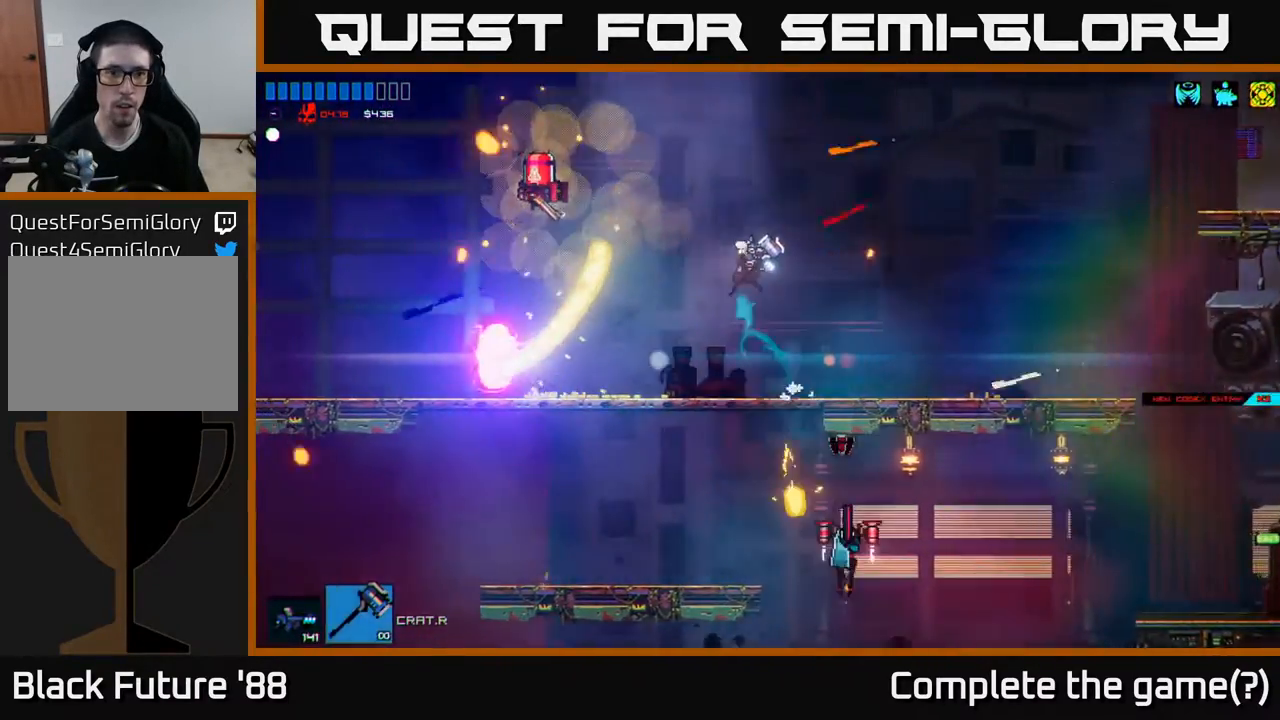
{"buttons": [], "left_stick": "left", "right_stick": "center", "events": [[33, "right_stick", "left"], [150, "left_stick", "center"], [217, "left_stick", "right"], [300, "right_stick", "center"], [350, "left_stick", "center"], [417, "left_stick", "left"]]}
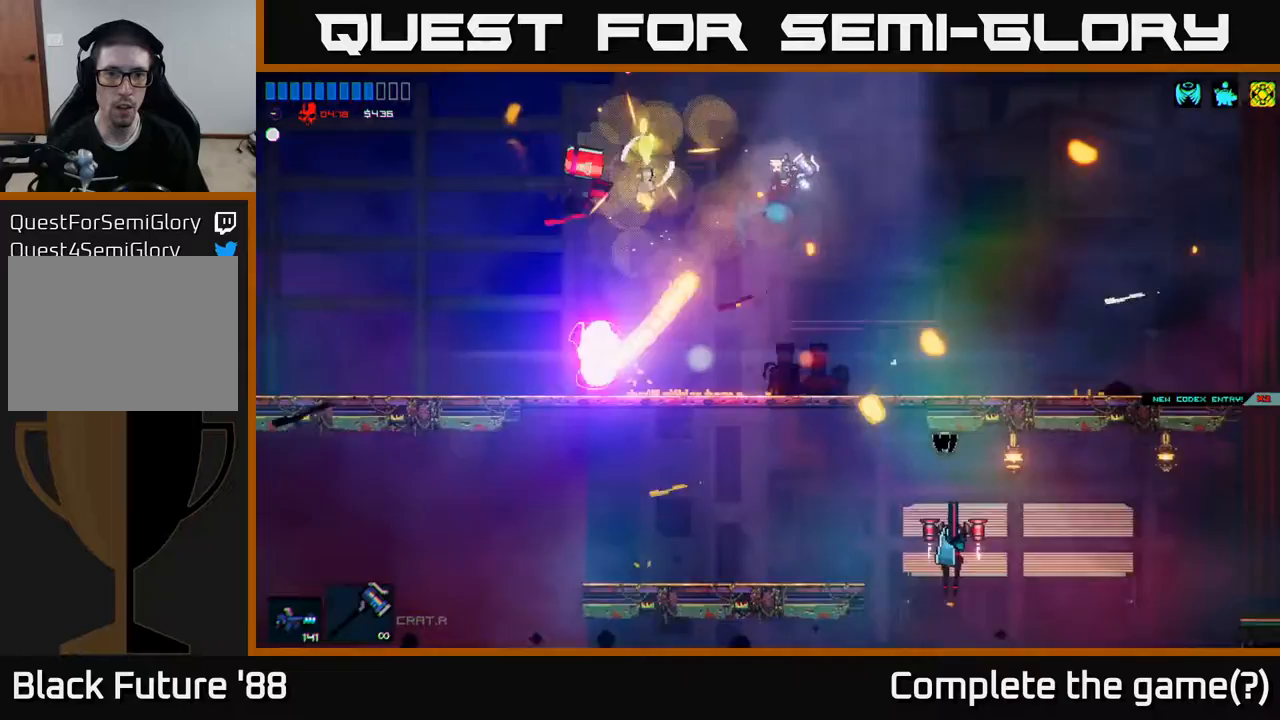
{"buttons": [], "left_stick": "down", "right_stick": "center", "events": [[117, "left_stick", "center"], [383, "left_stick", "down"]]}
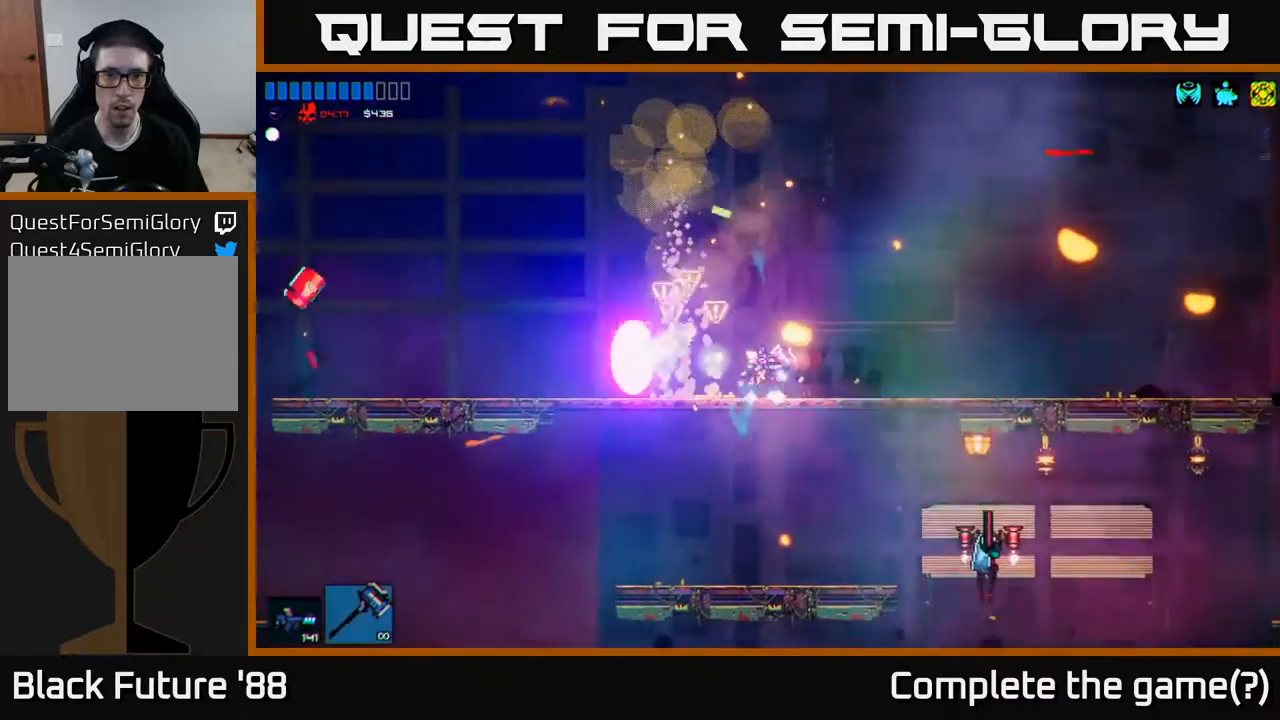
{"buttons": [], "left_stick": "right", "right_stick": "right", "events": [[17, "A", "down"], [67, "A", "up"], [283, "left_stick", "right"], [467, "right_stick", "right"]]}
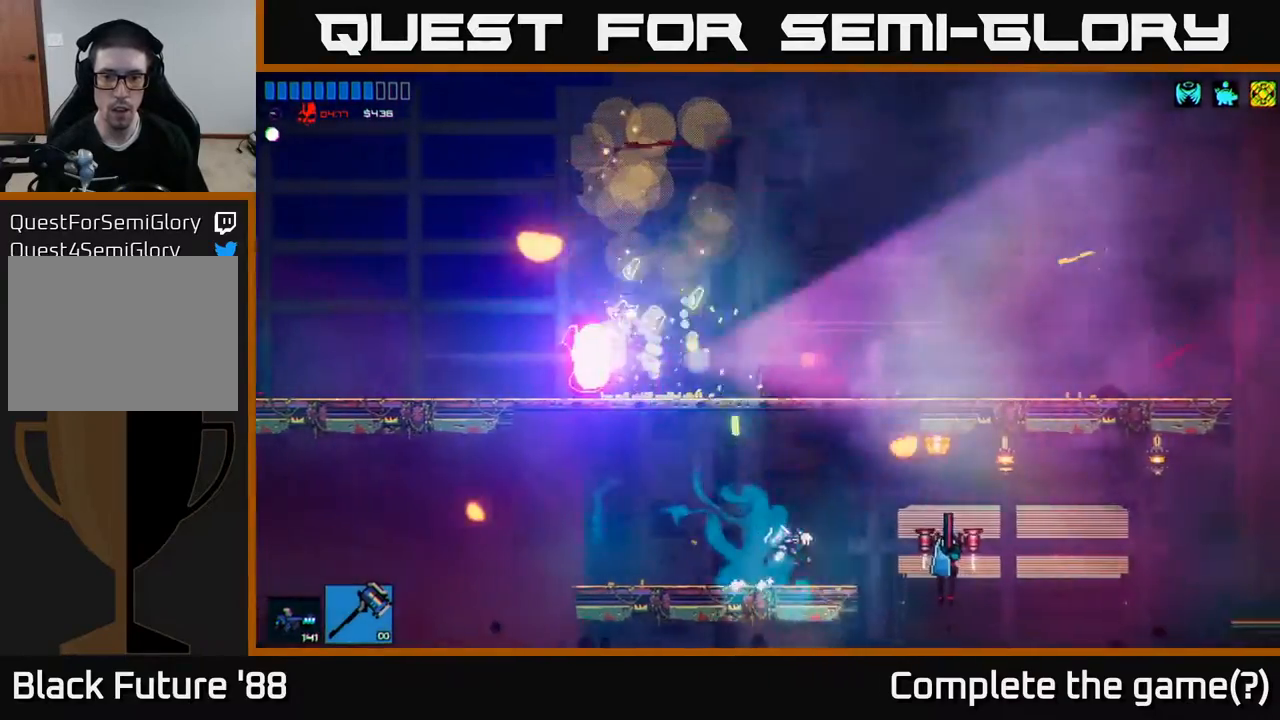
{"buttons": [], "left_stick": "center", "right_stick": "center", "events": [[83, "left_stick", "left"], [183, "left_stick", "center"], [267, "right_stick", "center"], [333, "left_stick", "left"], [467, "left_stick", "center"]]}
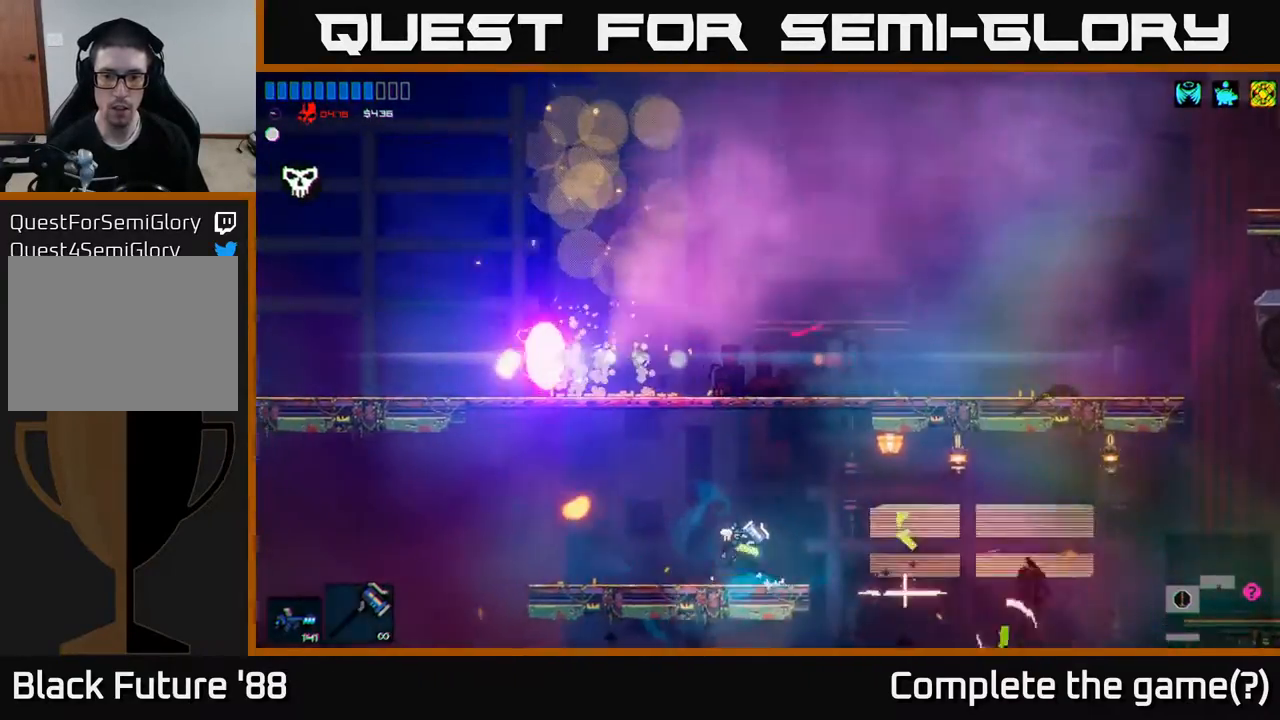
{"buttons": ["A"], "left_stick": "right", "right_stick": "center", "events": [[117, "left_stick", "right"], [233, "R2", "down"], [333, "R2", "up"], [467, "A", "down"]]}
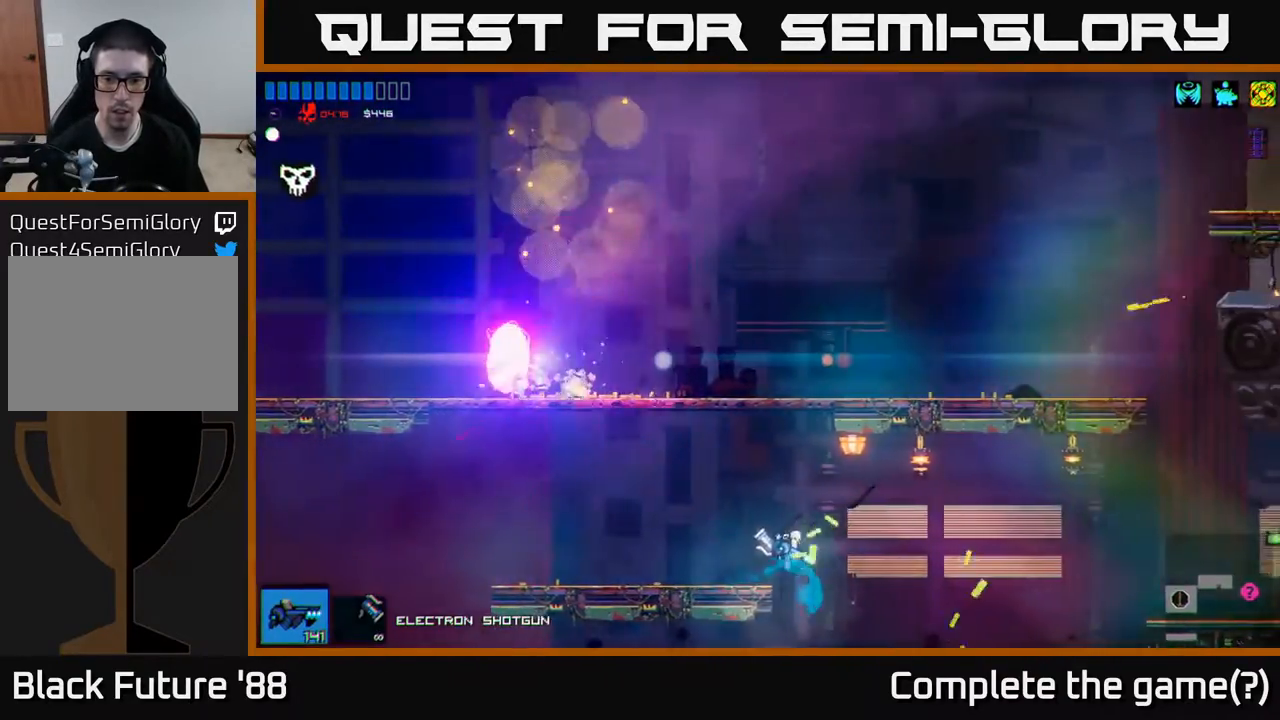
{"buttons": ["A"], "left_stick": "right", "right_stick": "center", "events": [[100, "left_stick", "left"], [267, "A", "up"], [383, "left_stick", "right"], [417, "A", "down"]]}
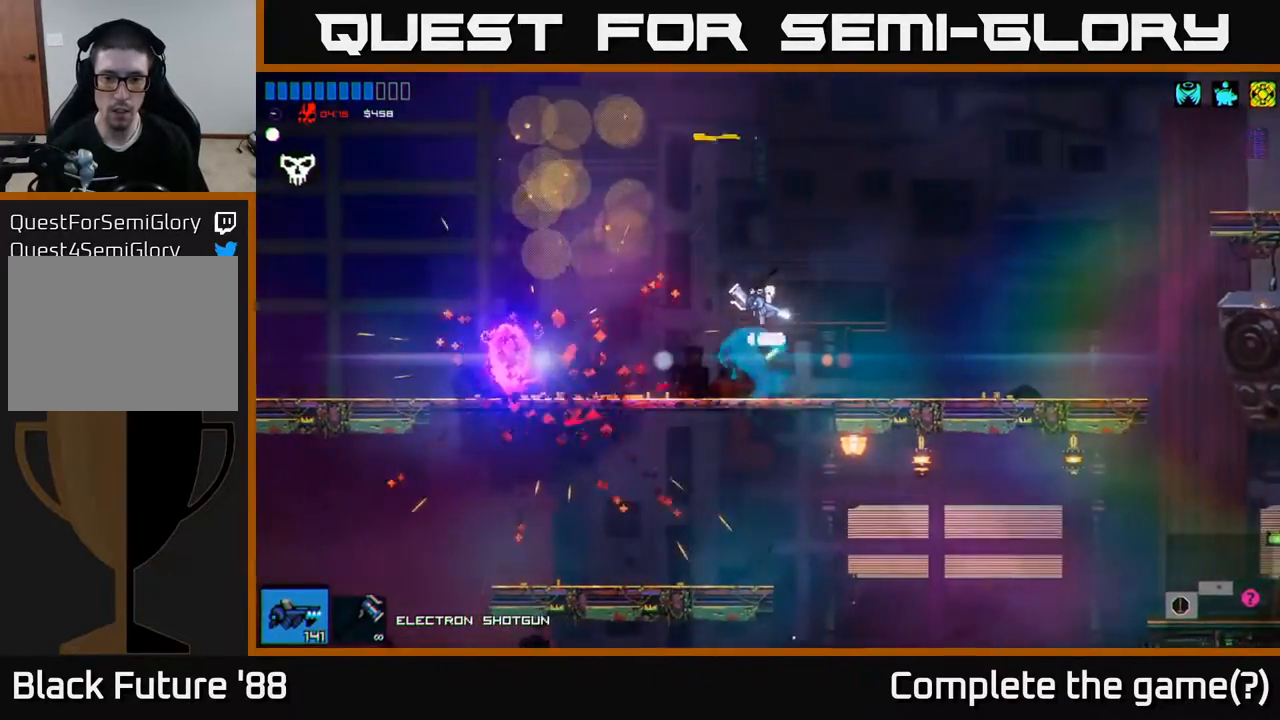
{"buttons": [], "left_stick": "right", "right_stick": "center", "events": [[67, "A", "up"]]}
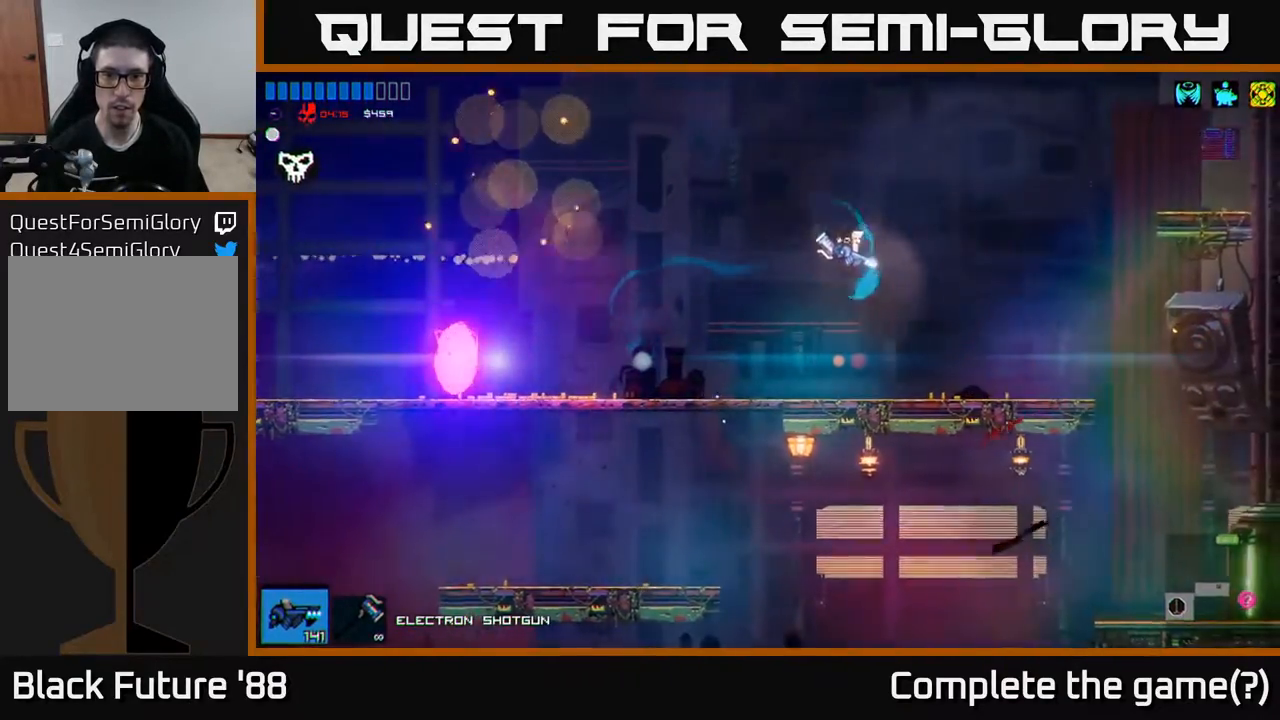
{"buttons": [], "left_stick": "left", "right_stick": "center", "events": [[183, "left_stick", "left"]]}
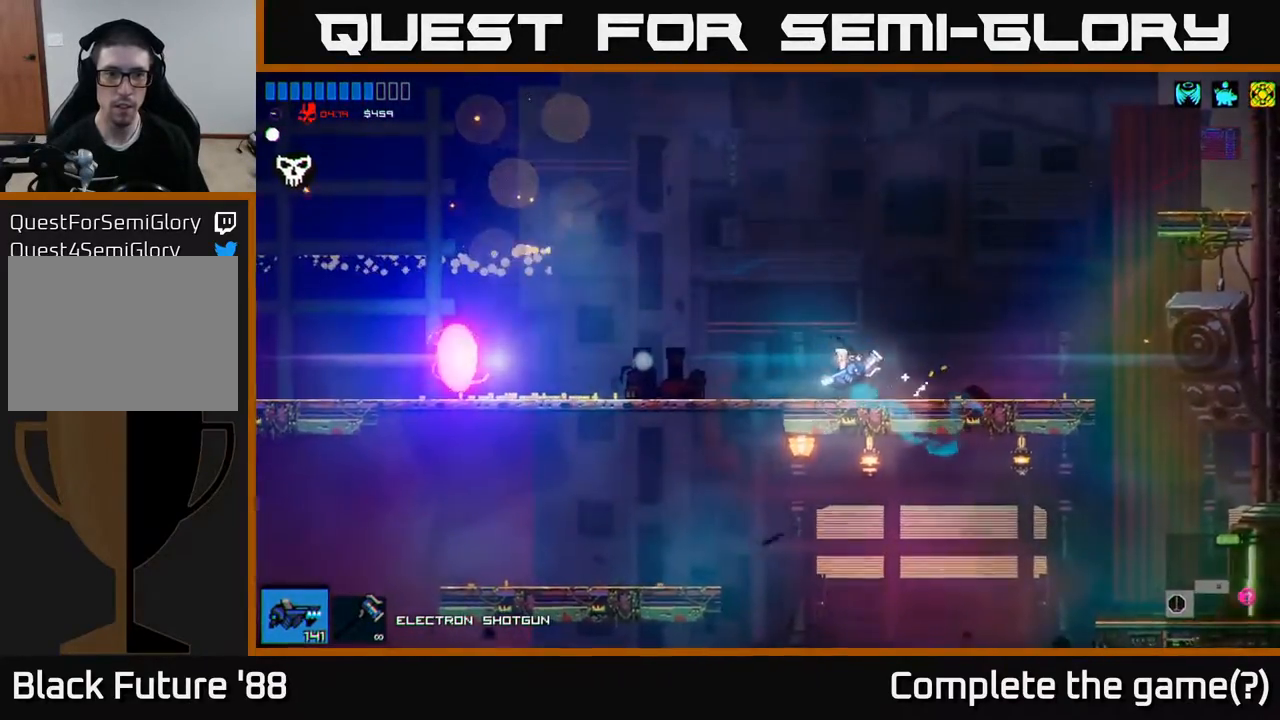
{"buttons": [], "left_stick": "left", "right_stick": "center", "events": []}
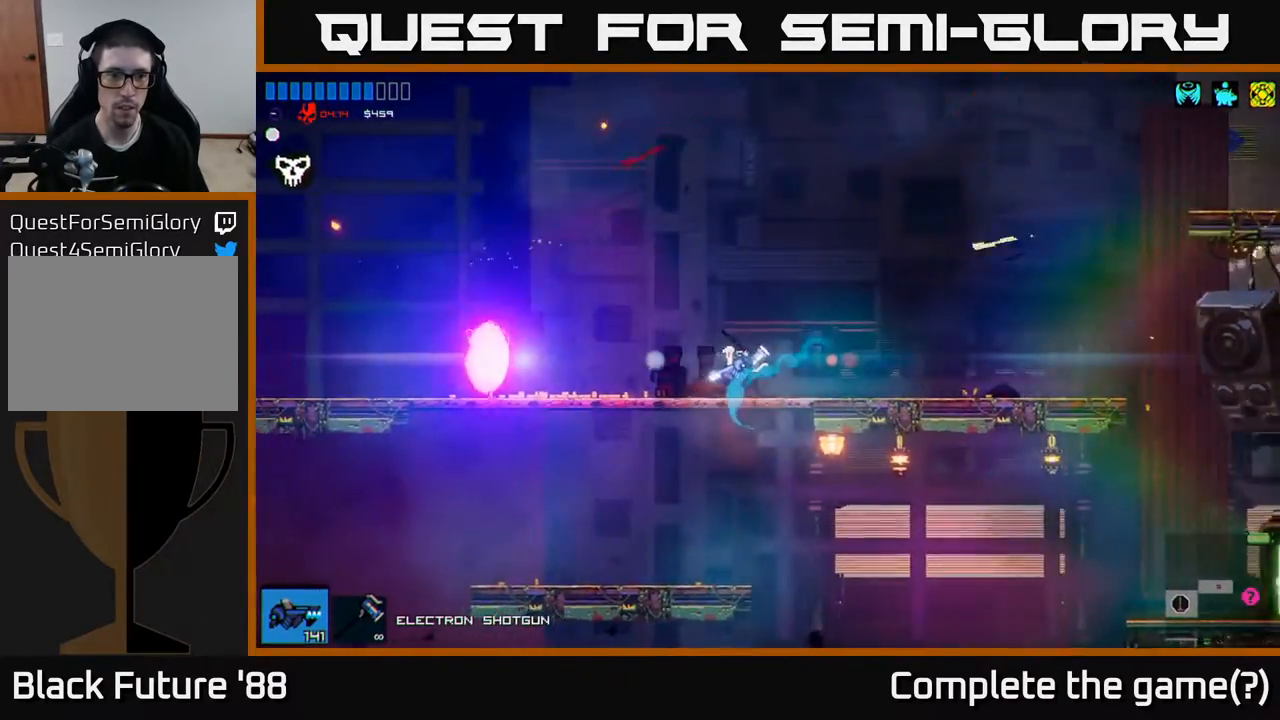
{"buttons": ["A"], "left_stick": "left", "right_stick": "center", "events": [[367, "A", "down"]]}
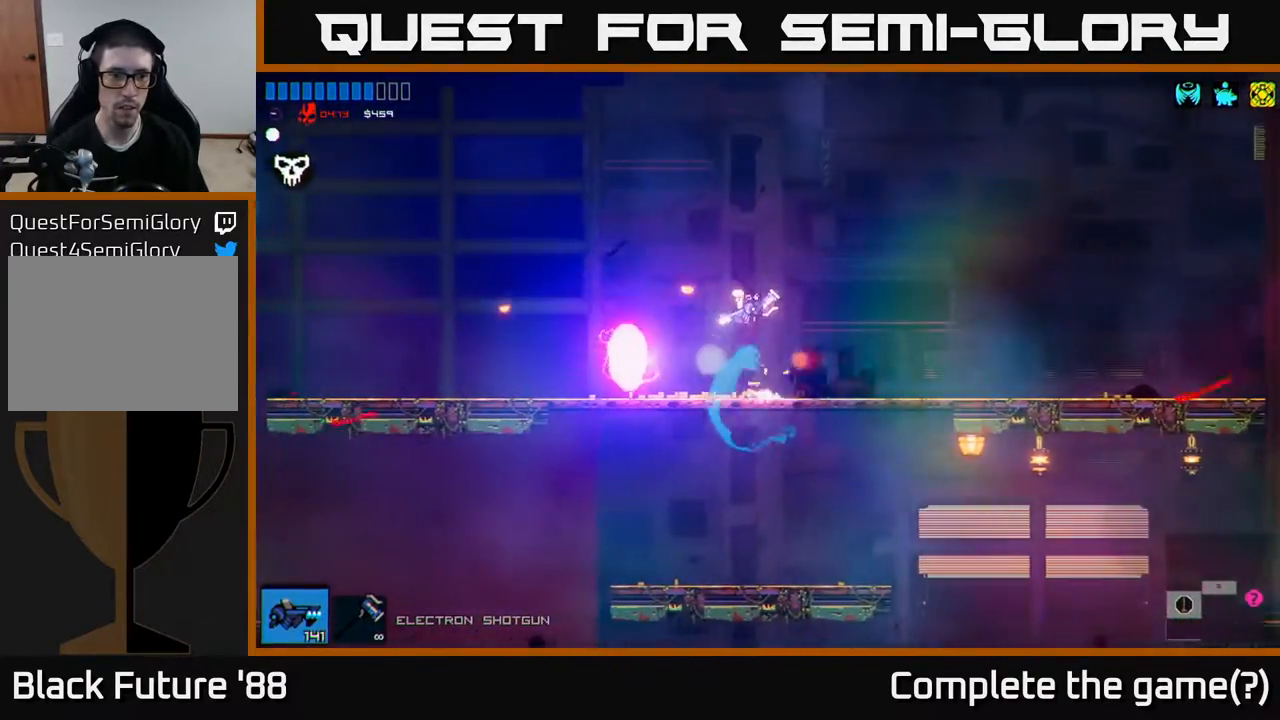
{"buttons": [], "left_stick": "left", "right_stick": "center", "events": [[150, "A", "up"]]}
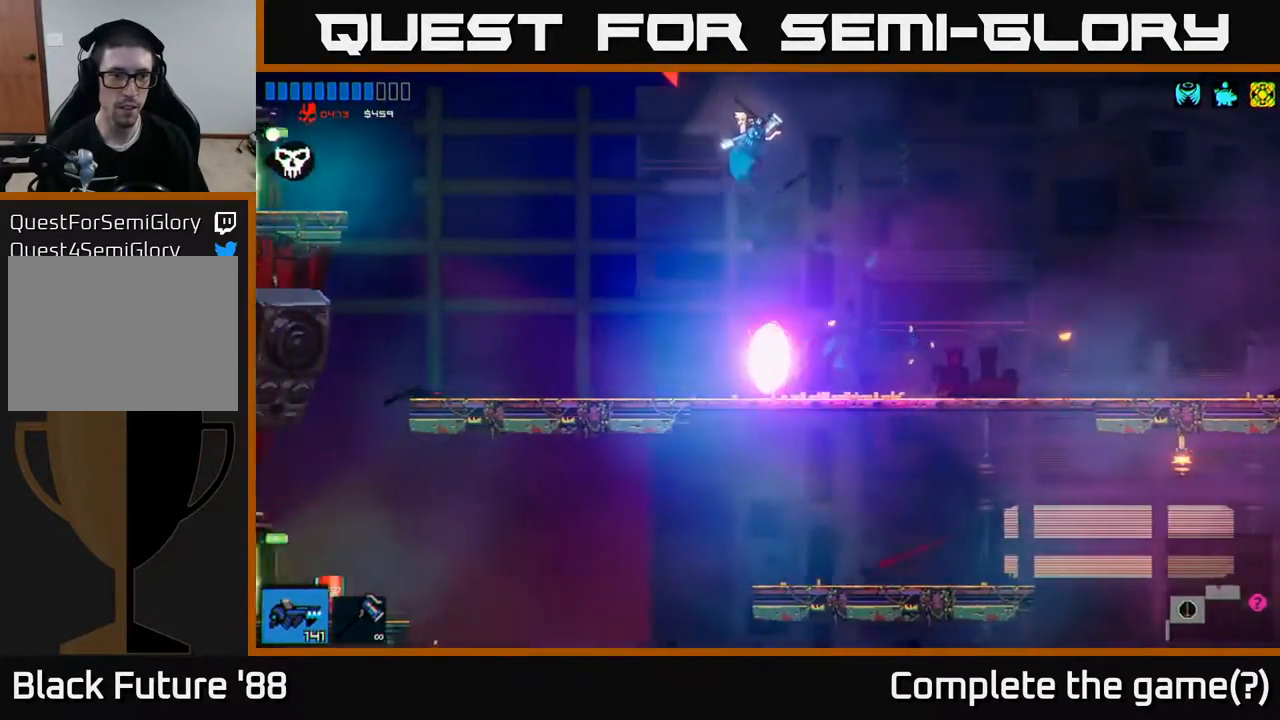
{"buttons": [], "left_stick": "right", "right_stick": "center", "events": [[367, "left_stick", "right"]]}
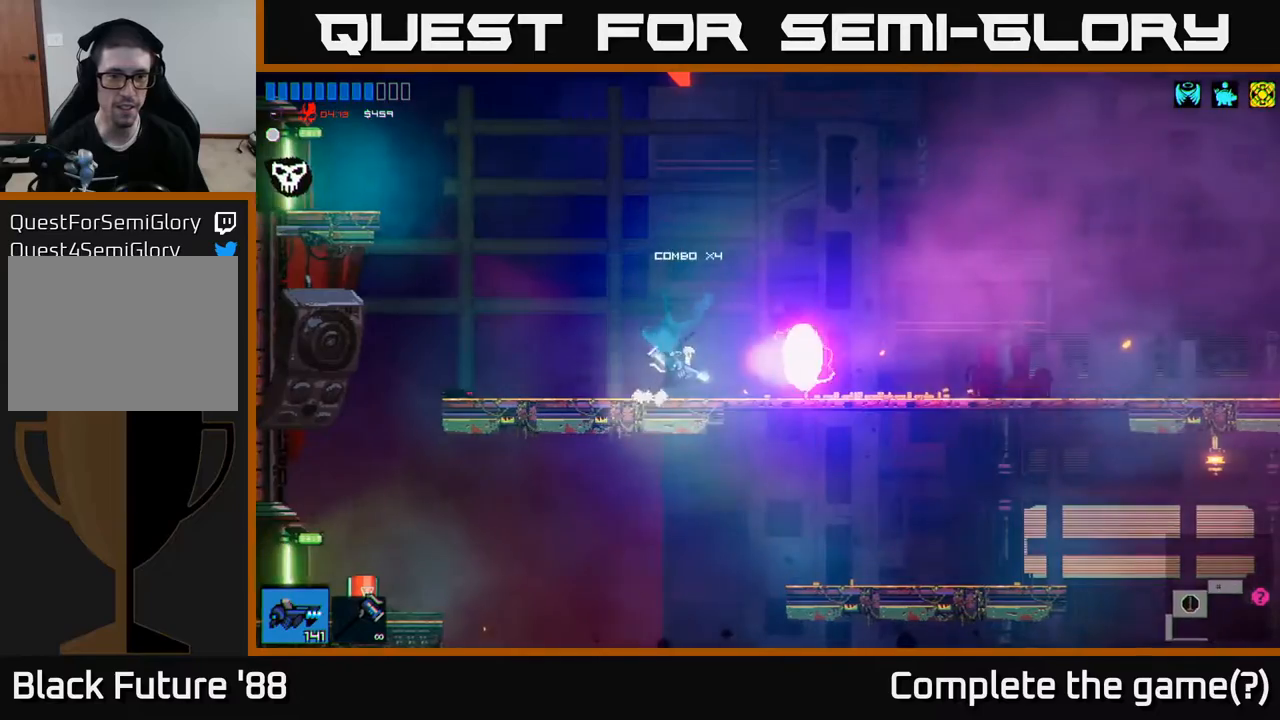
{"buttons": [], "left_stick": "center", "right_stick": "center", "events": [[250, "Y", "down"], [283, "left_stick", "center"], [317, "Y", "up"]]}
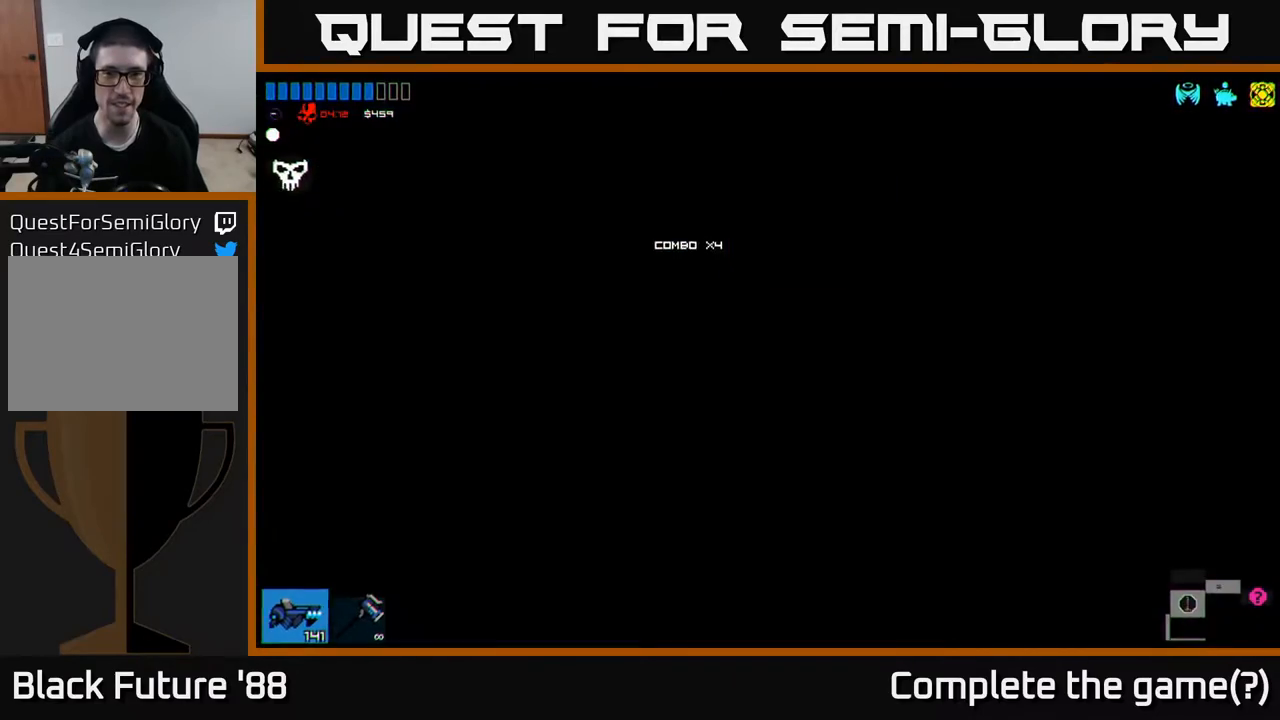
{"buttons": [], "left_stick": "center", "right_stick": "center", "events": []}
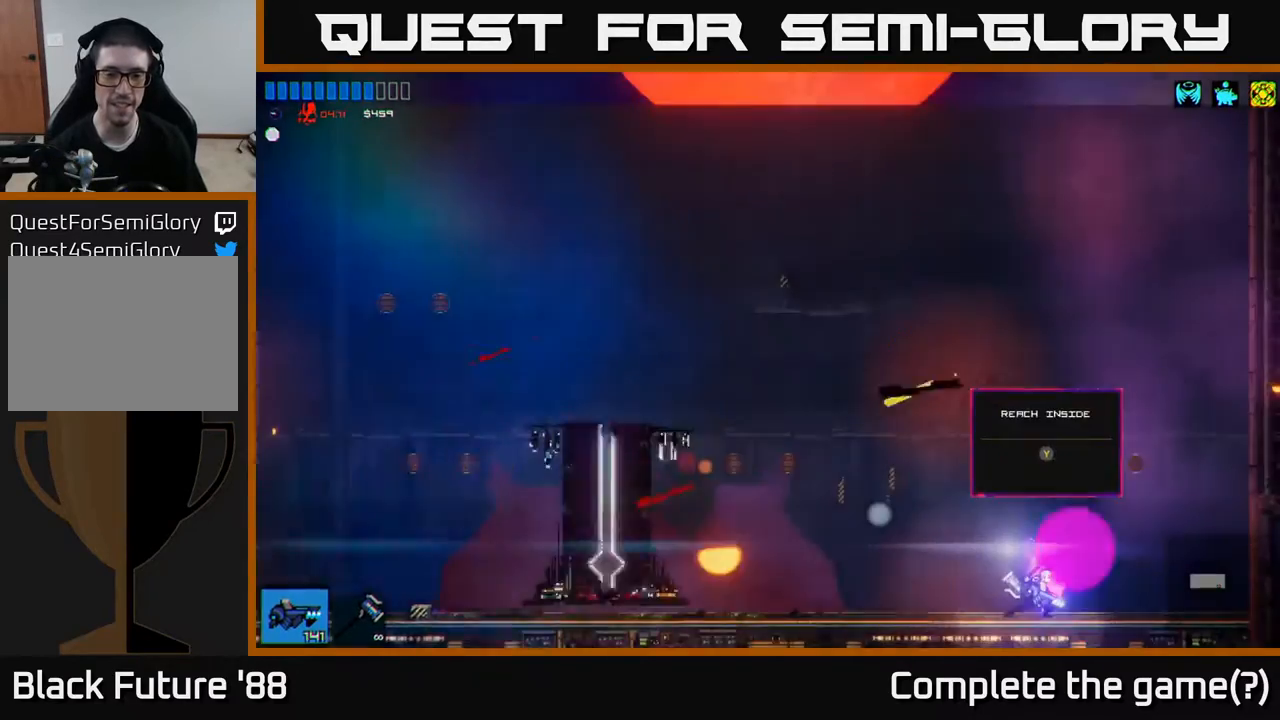
{"buttons": [], "left_stick": "left", "right_stick": "center", "events": [[483, "left_stick", "left"]]}
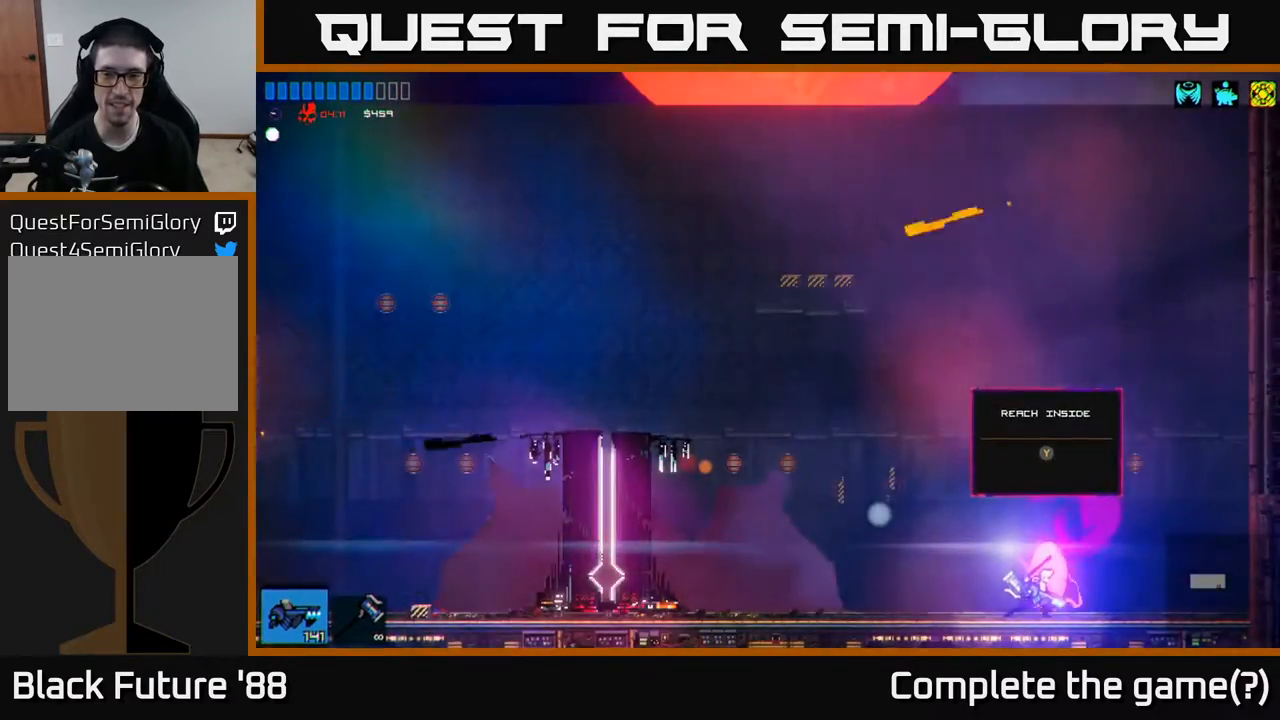
{"buttons": [], "left_stick": "left", "right_stick": "center", "events": []}
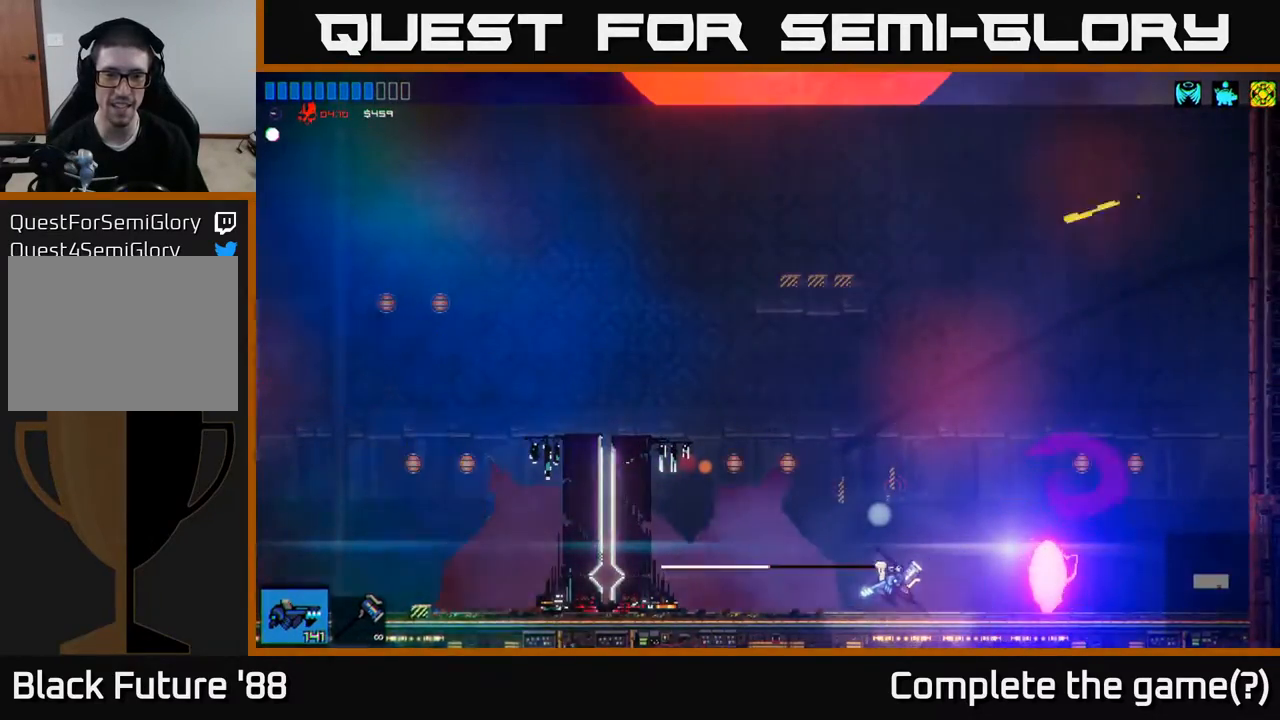
{"buttons": [], "left_stick": "left", "right_stick": "center", "events": []}
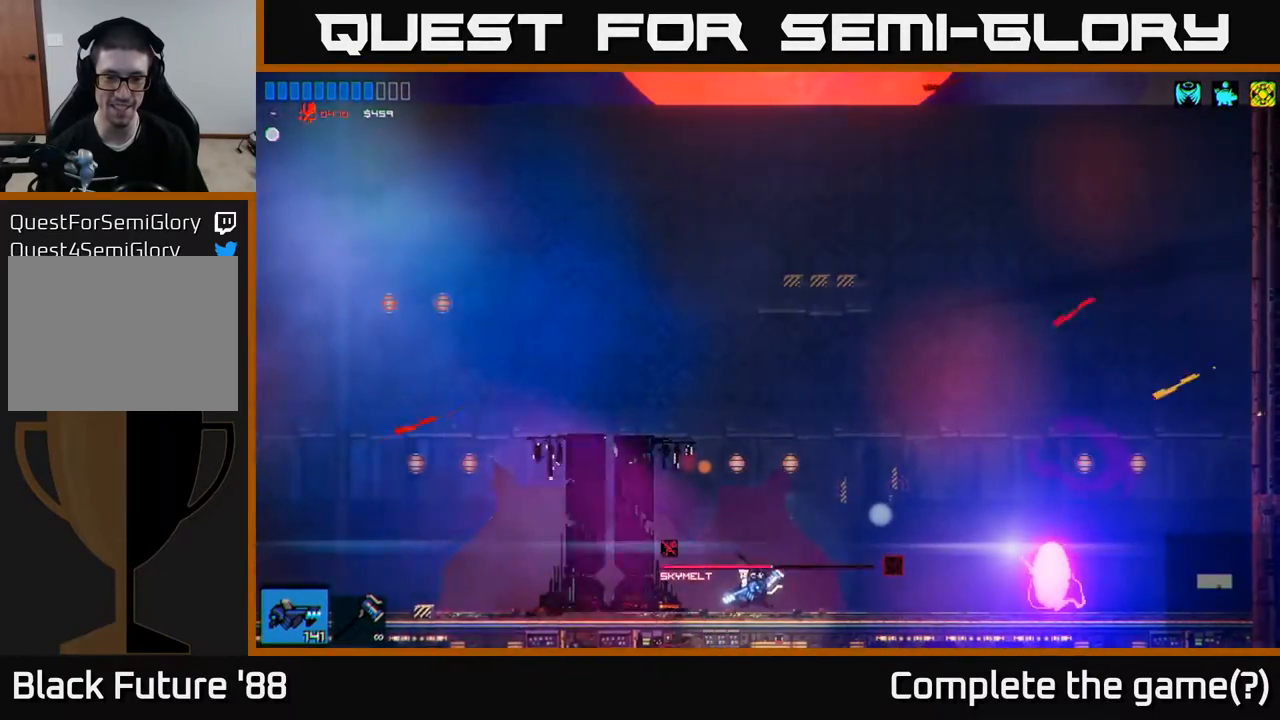
{"buttons": [], "left_stick": "center", "right_stick": "center", "events": [[400, "left_stick", "center"]]}
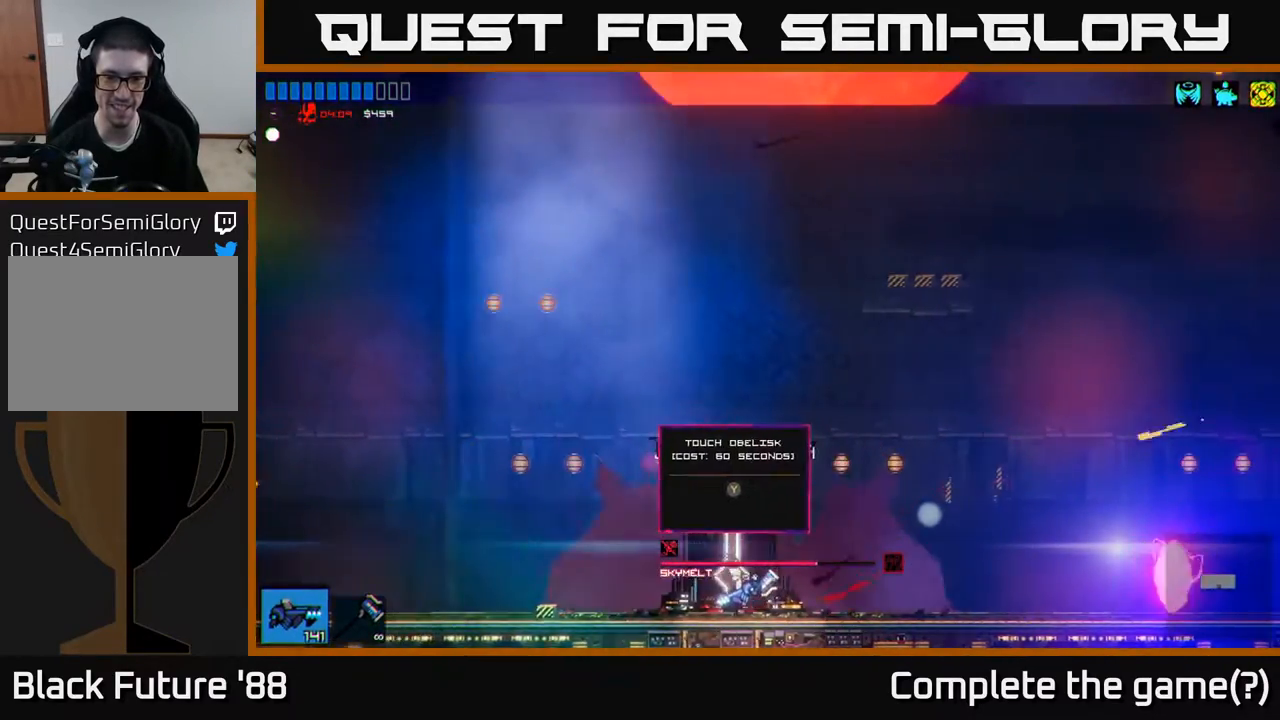
{"buttons": [], "left_stick": "center", "right_stick": "center", "events": []}
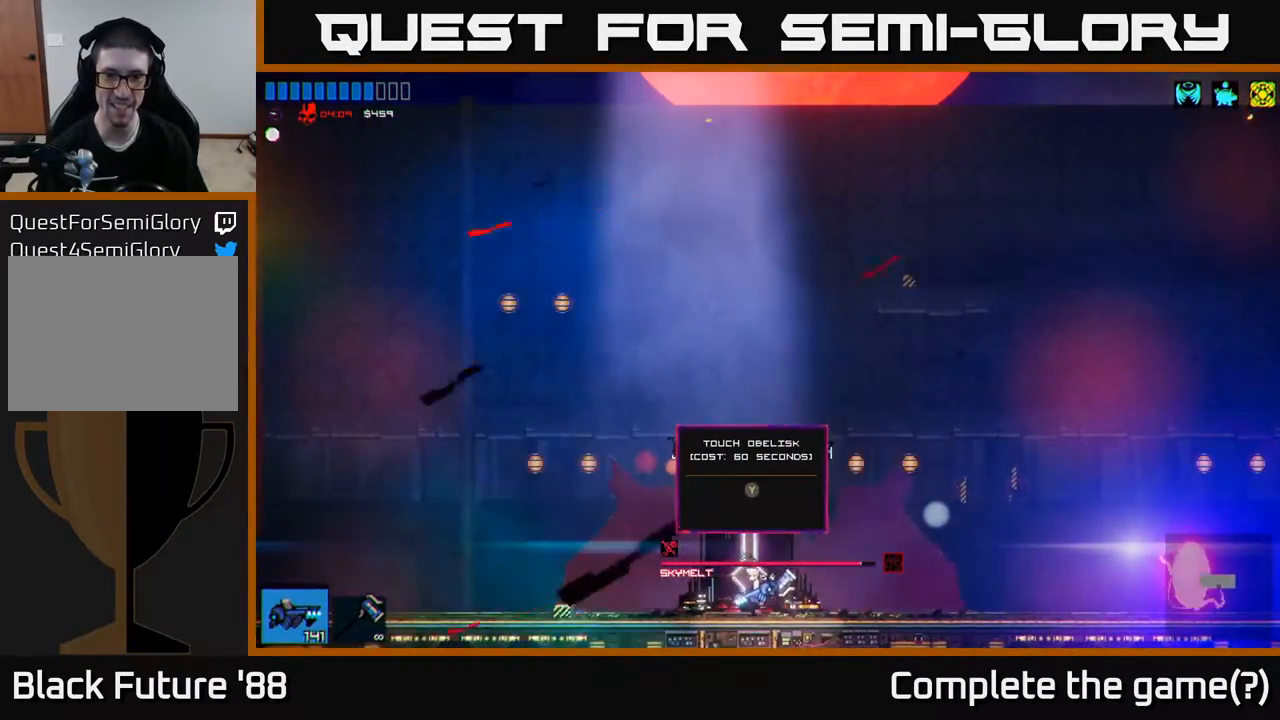
{"buttons": [], "left_stick": "center", "right_stick": "center", "events": [[300, "Y", "down"], [383, "Y", "up"]]}
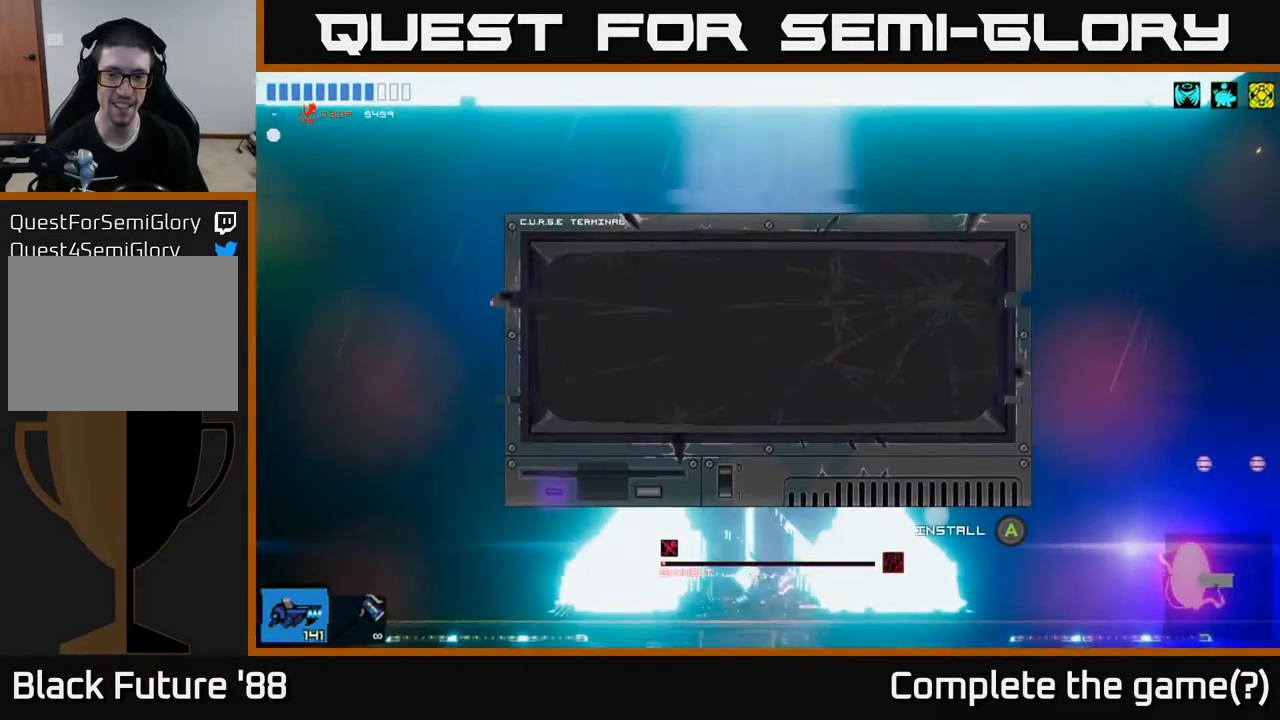
{"buttons": [], "left_stick": "center", "right_stick": "center", "events": []}
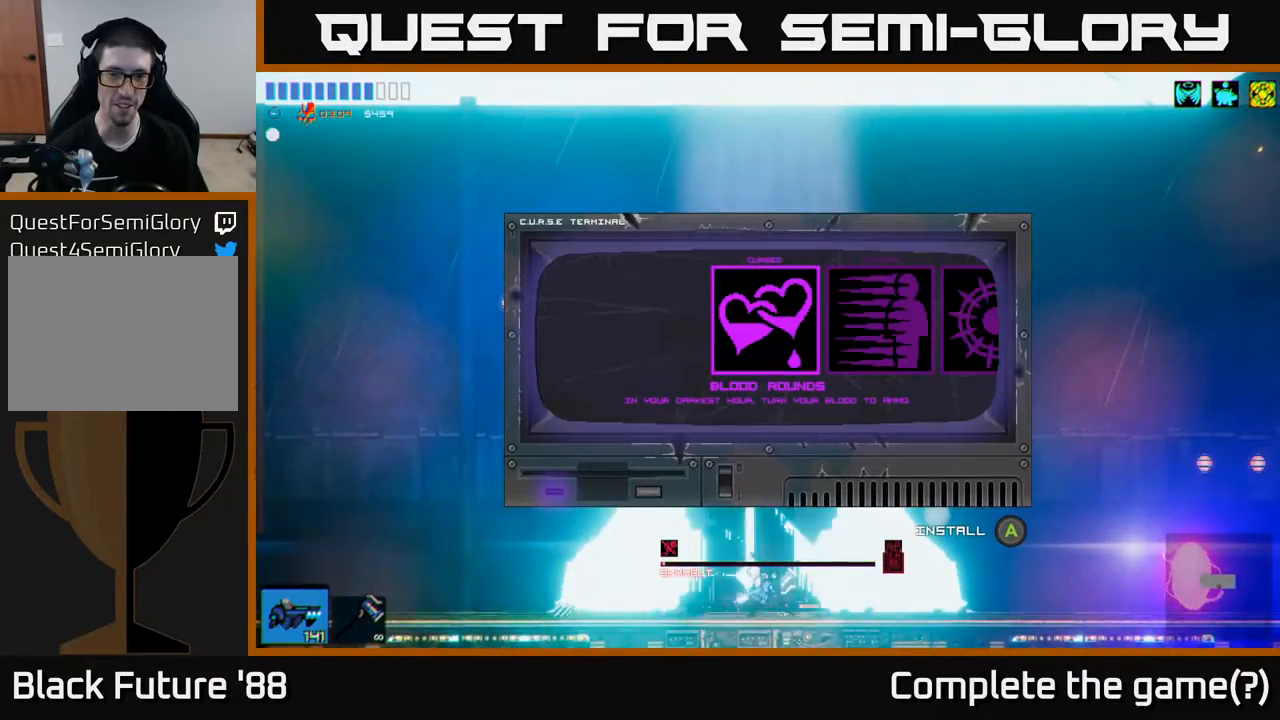
{"buttons": [], "left_stick": "center", "right_stick": "center", "events": []}
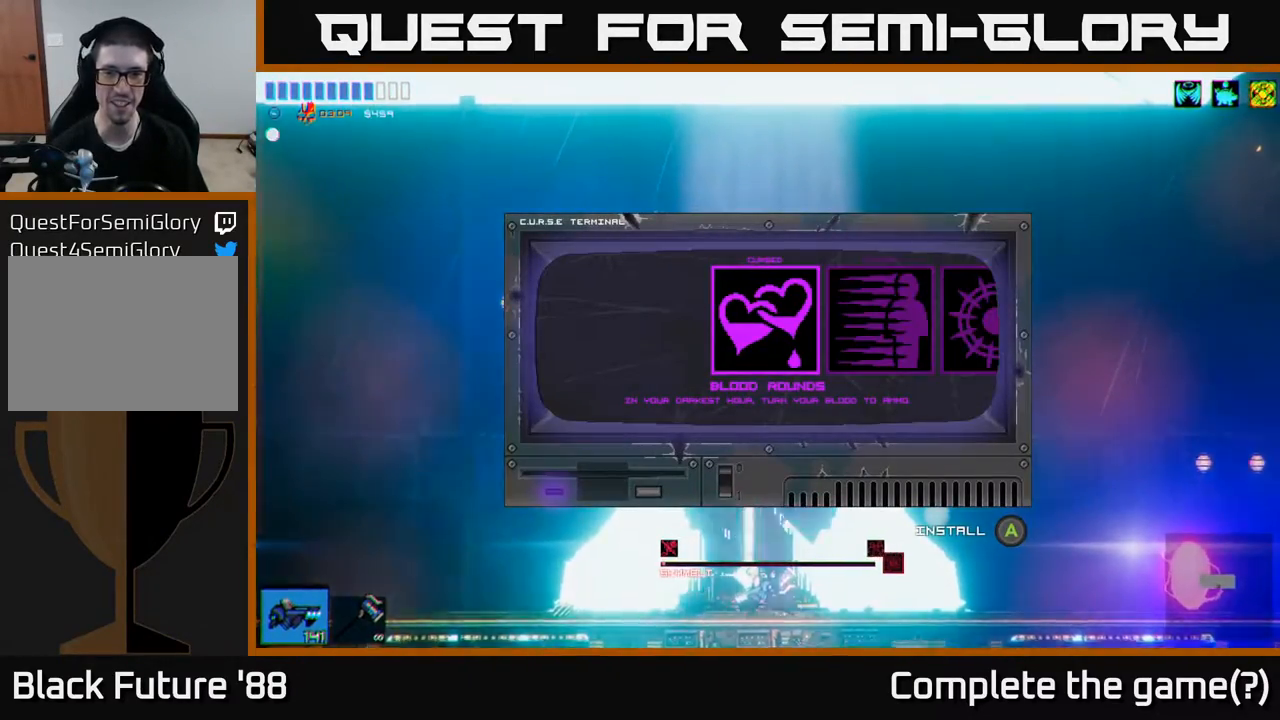
{"buttons": [], "left_stick": "center", "right_stick": "center", "events": []}
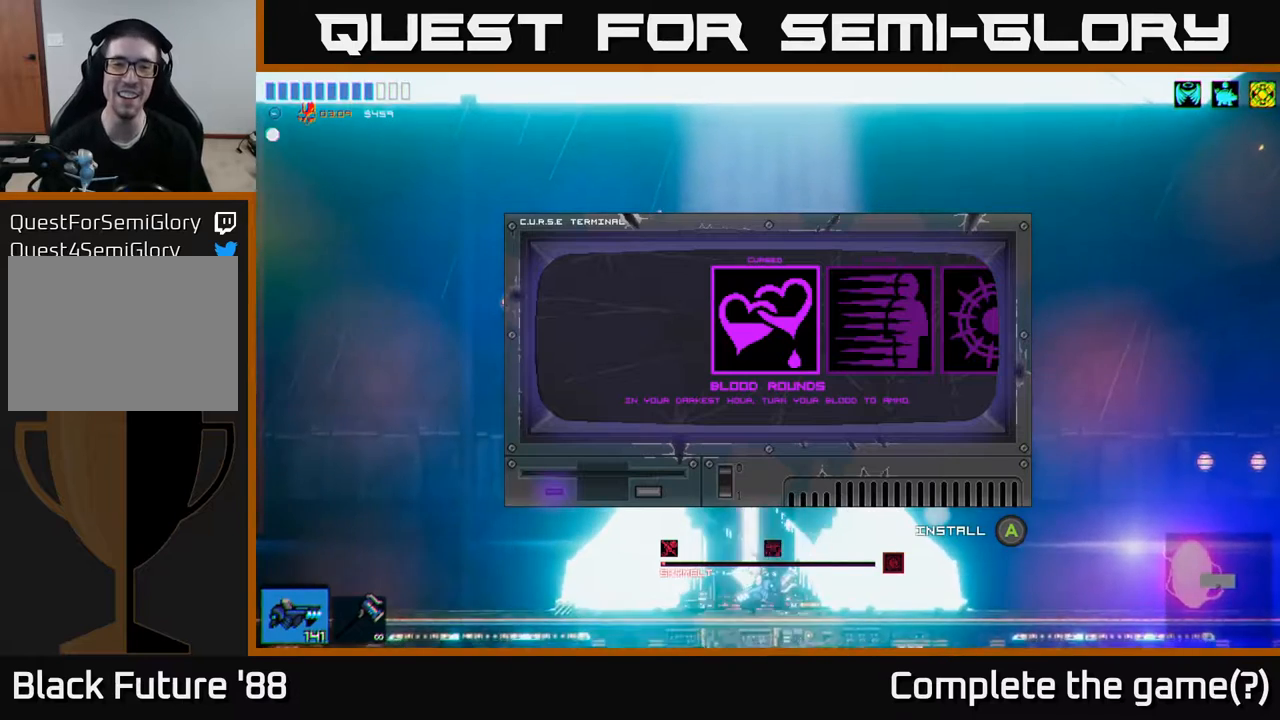
{"buttons": [], "left_stick": "center", "right_stick": "center", "events": []}
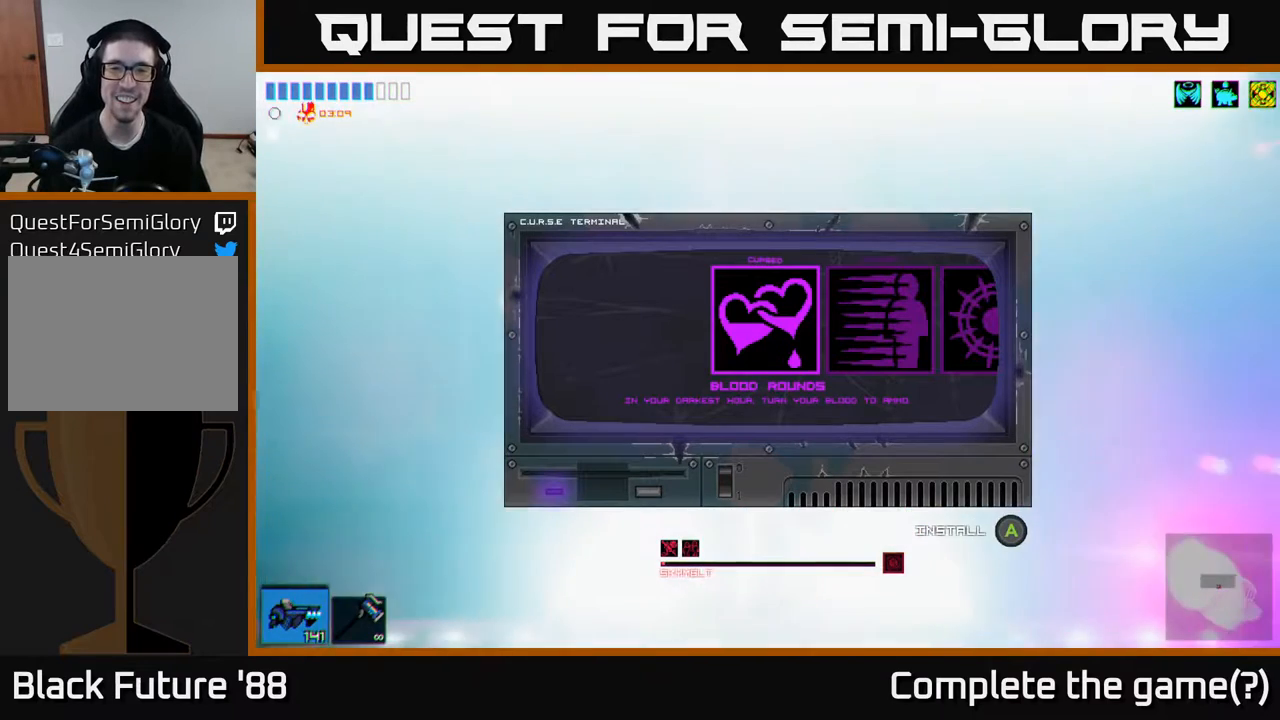
{"buttons": [], "left_stick": "center", "right_stick": "center", "events": []}
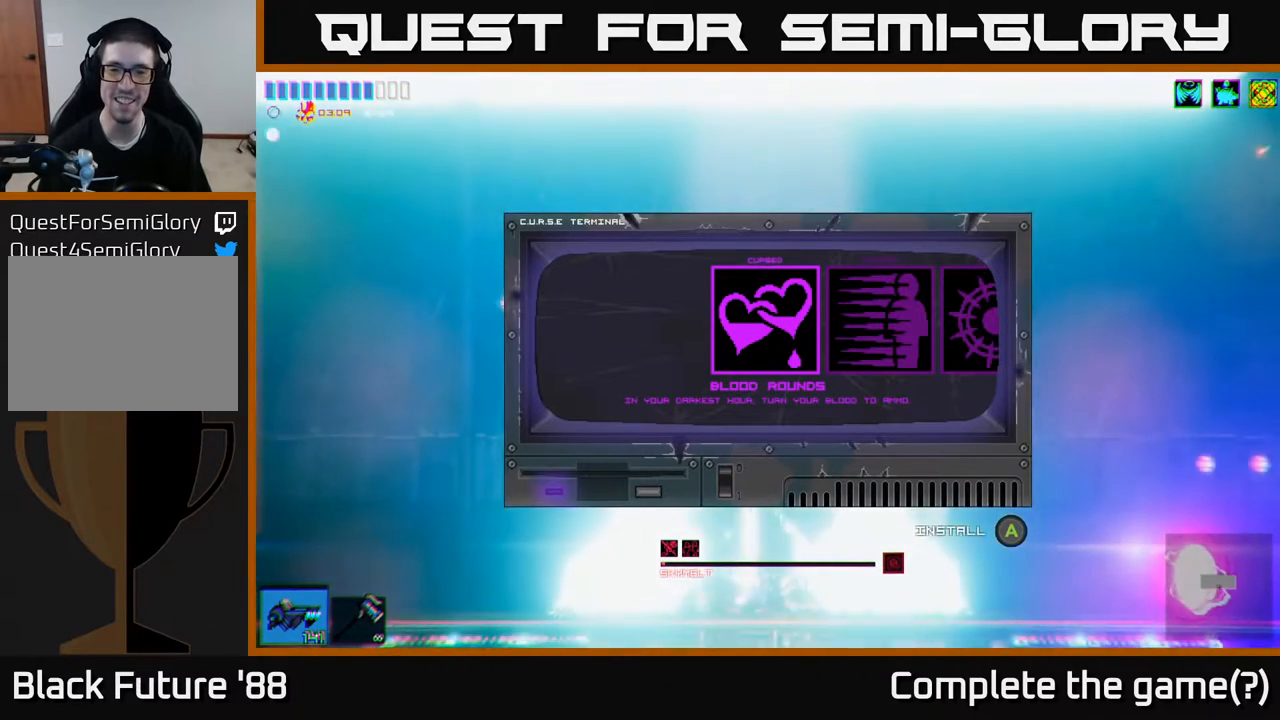
{"buttons": [], "left_stick": "center", "right_stick": "center", "events": []}
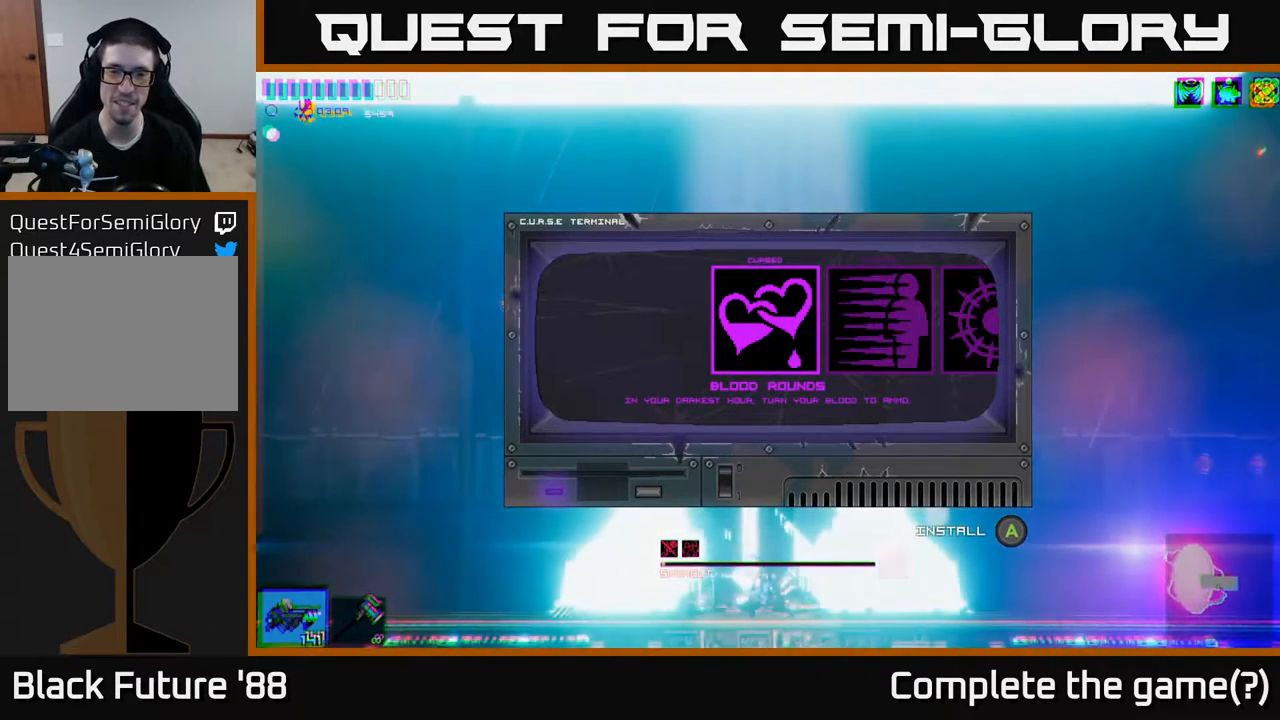
{"buttons": [], "left_stick": "center", "right_stick": "center", "events": [[233, "left_stick", "right"], [400, "left_stick", "center"]]}